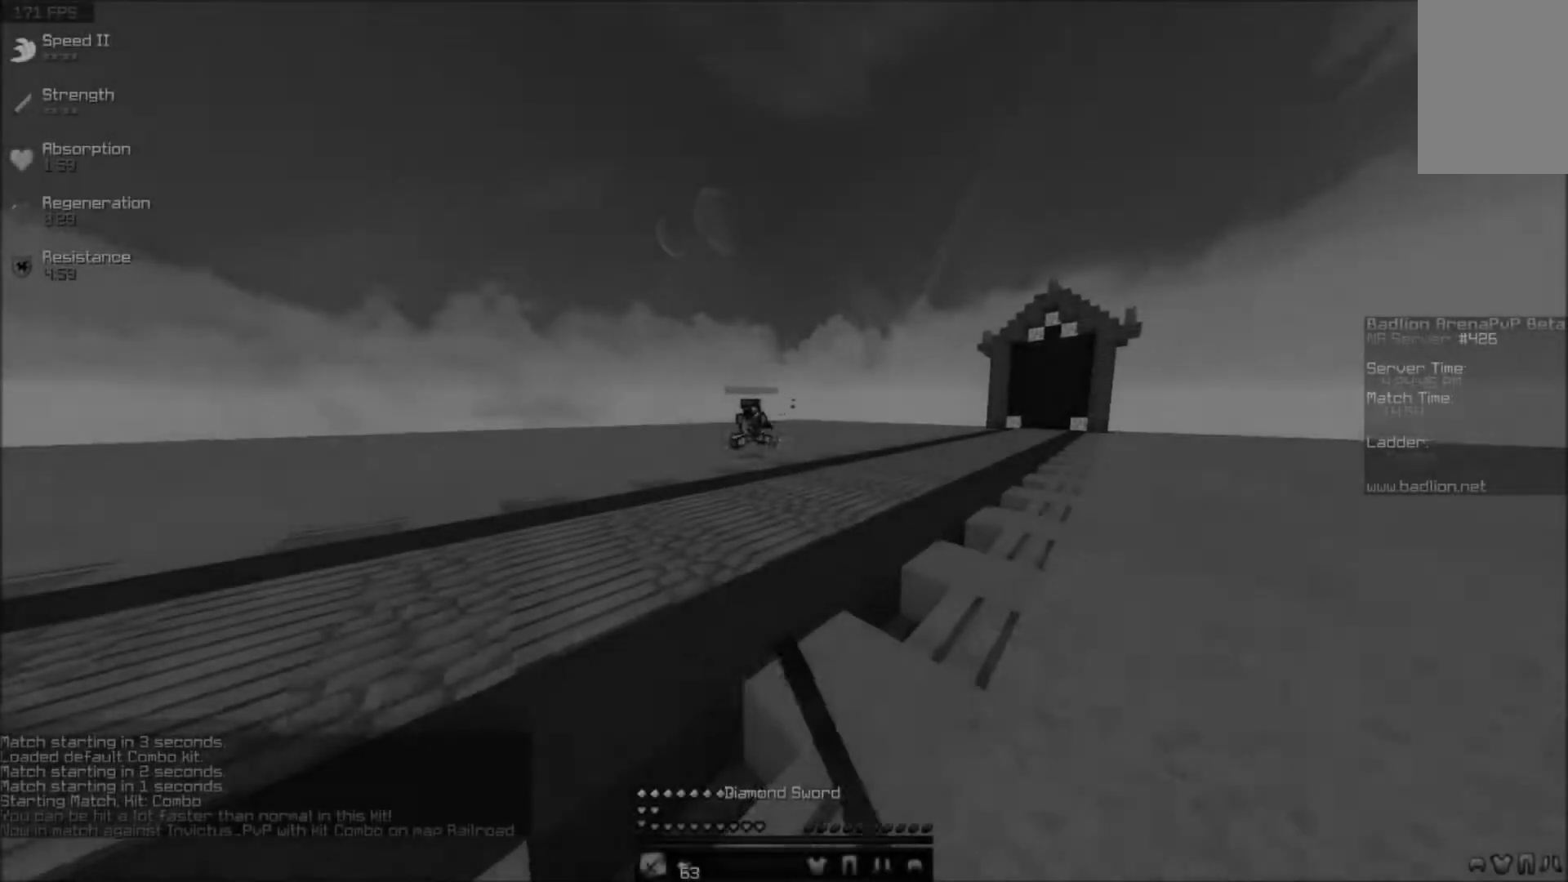
Gameplay with keyboard and mouse; each line is a JSON object with the keys and mouse buttons held at the frame after it. "events" lists presses ("down") and releases ("up") of "a", "d", "s", "w", "mouse_left" and "mouse_right" between this image and that frame as [ms after this image, input, new state], when the widget could be followed in between. "mouse_left", "mouse_right" = the "left", "right" buttons of the "mouse" list. No other keys are recorded. Fast repeated clicks can show as one long hold. Mouse movement is not recorded.
{"keys": ["a", "w"], "mouse": [], "events": [[117, "a", "down"], [117, "d", "up"], [117, "mouse_left", "up"]]}
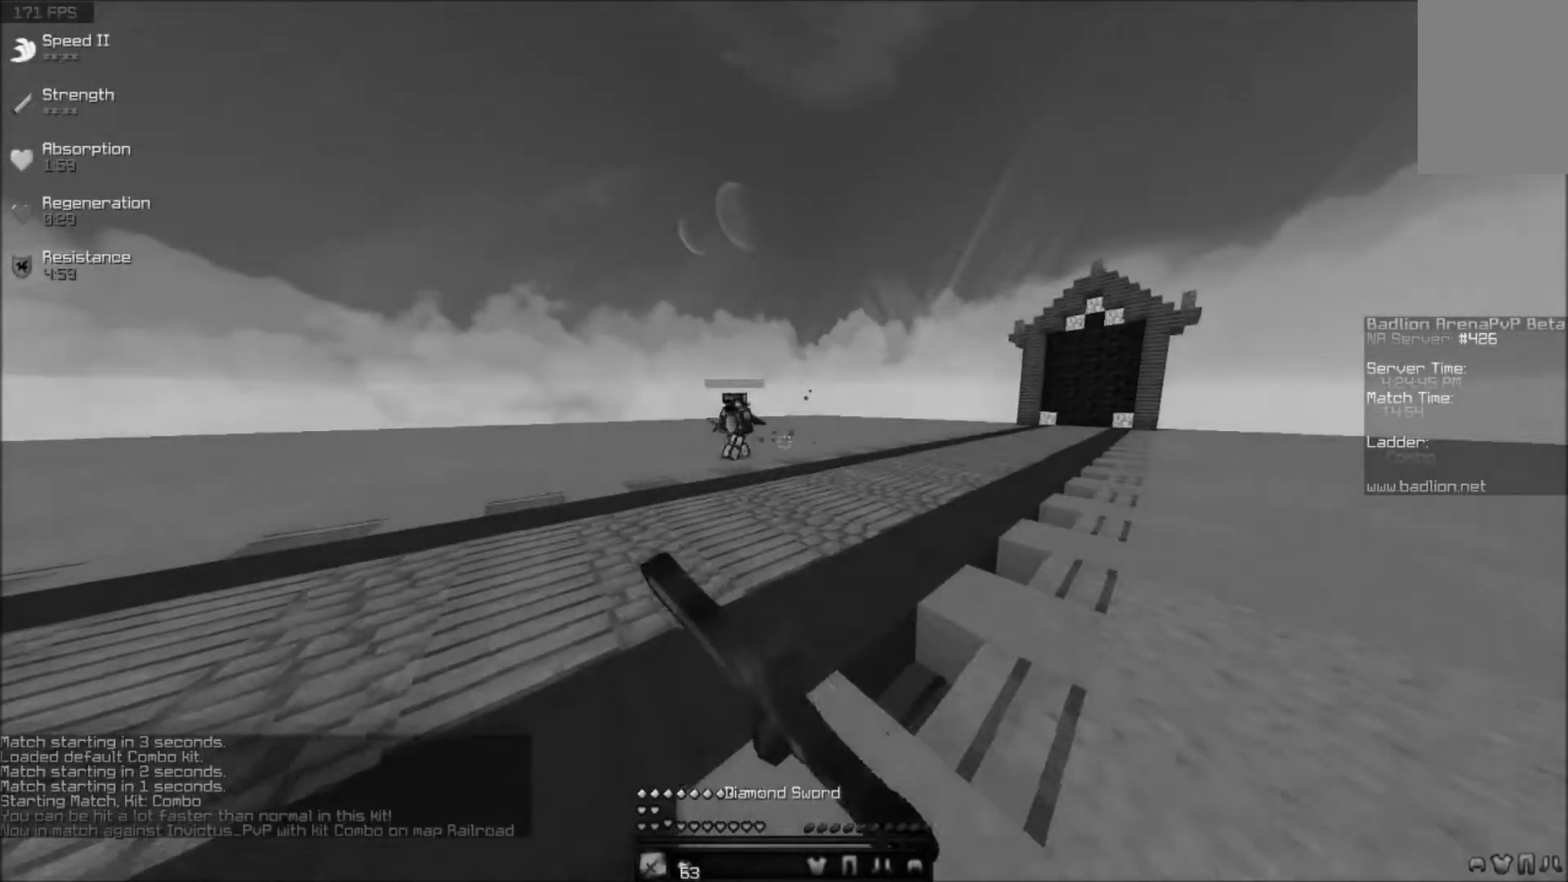
{"keys": ["a", "w"], "mouse": [], "events": []}
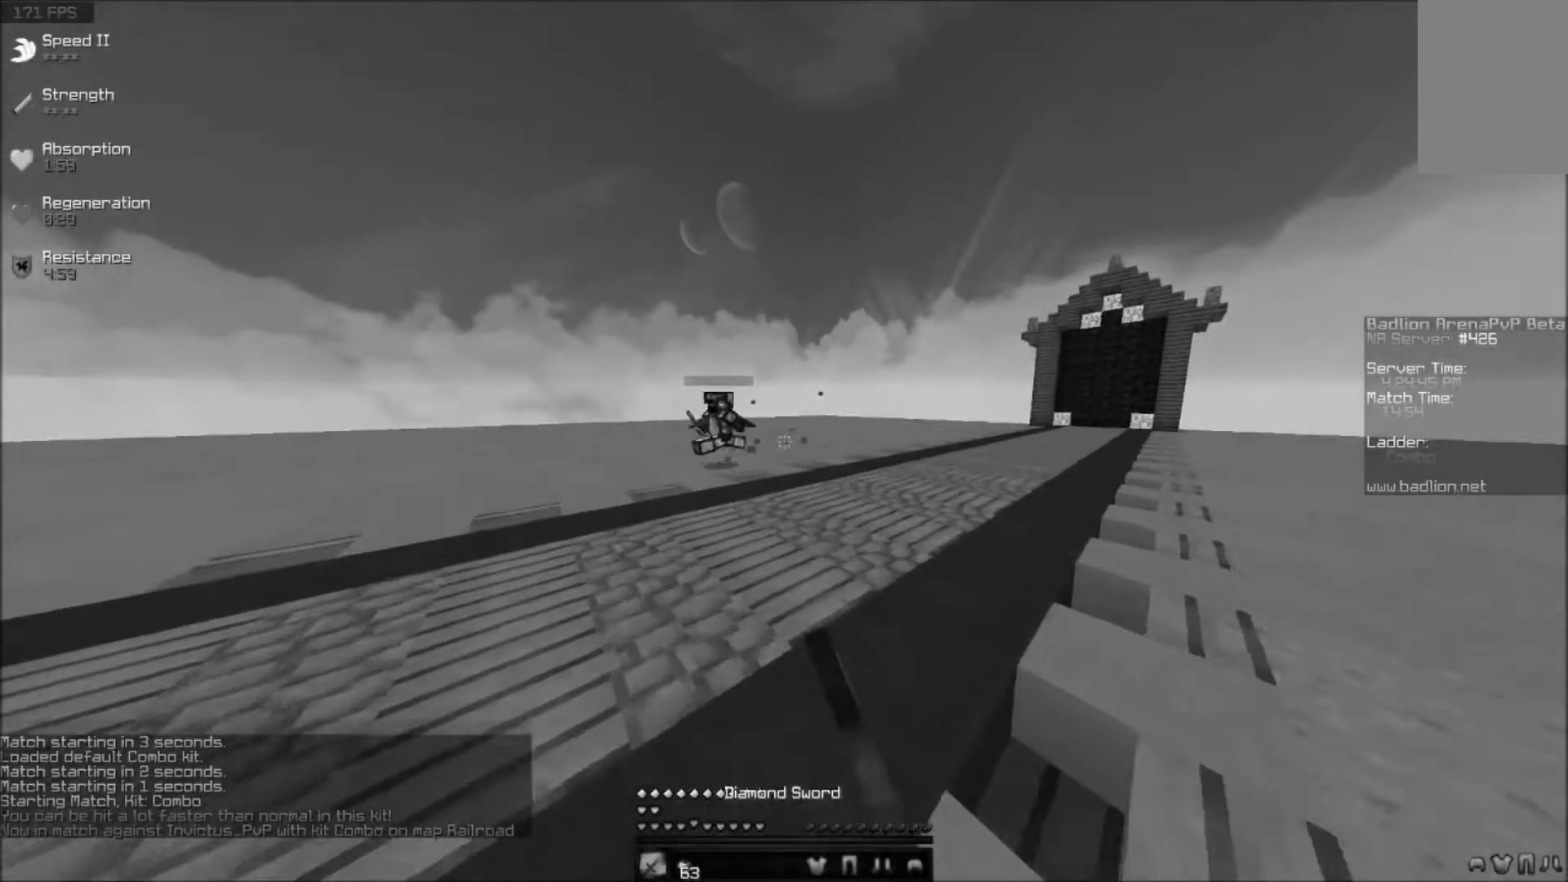
{"keys": ["a", "w"], "mouse": [], "events": []}
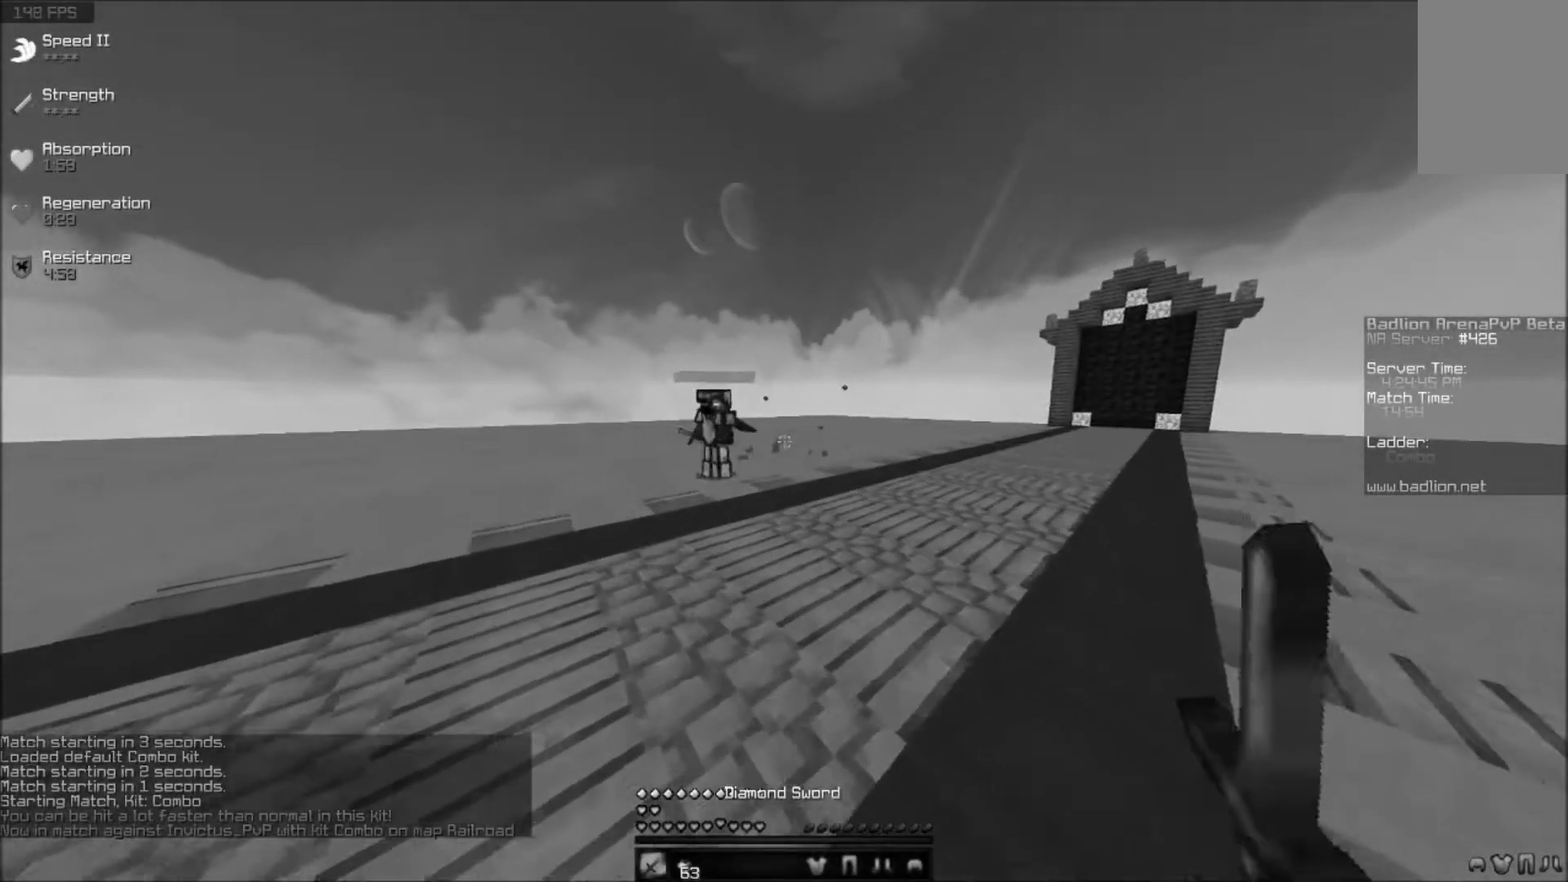
{"keys": ["a", "w"], "mouse": [], "events": []}
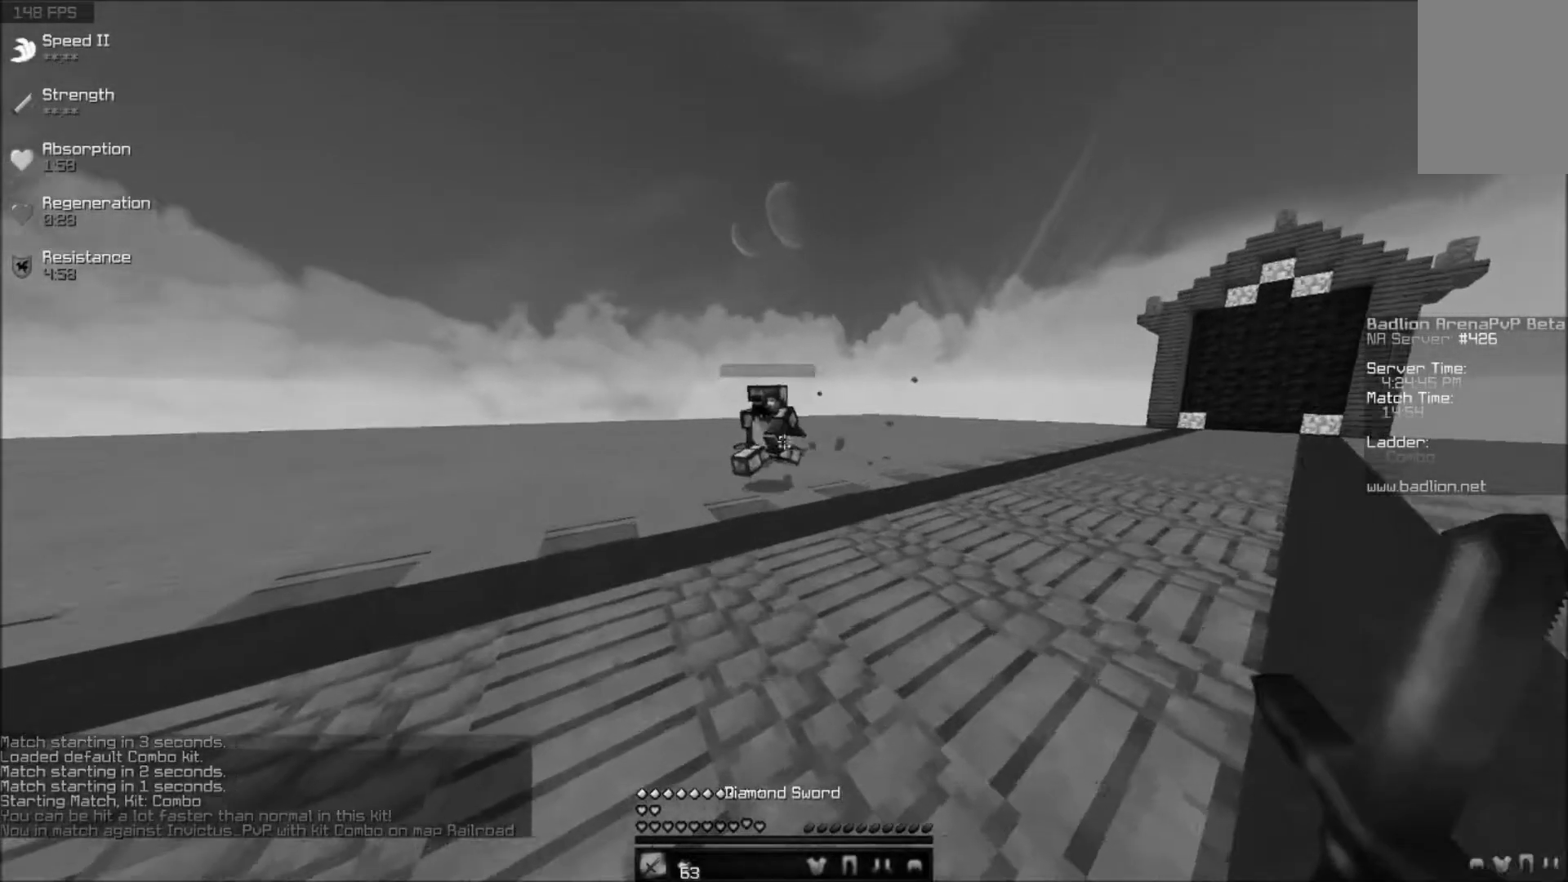
{"keys": ["a", "w"], "mouse": ["left"], "events": [[367, "mouse_left", "down"]]}
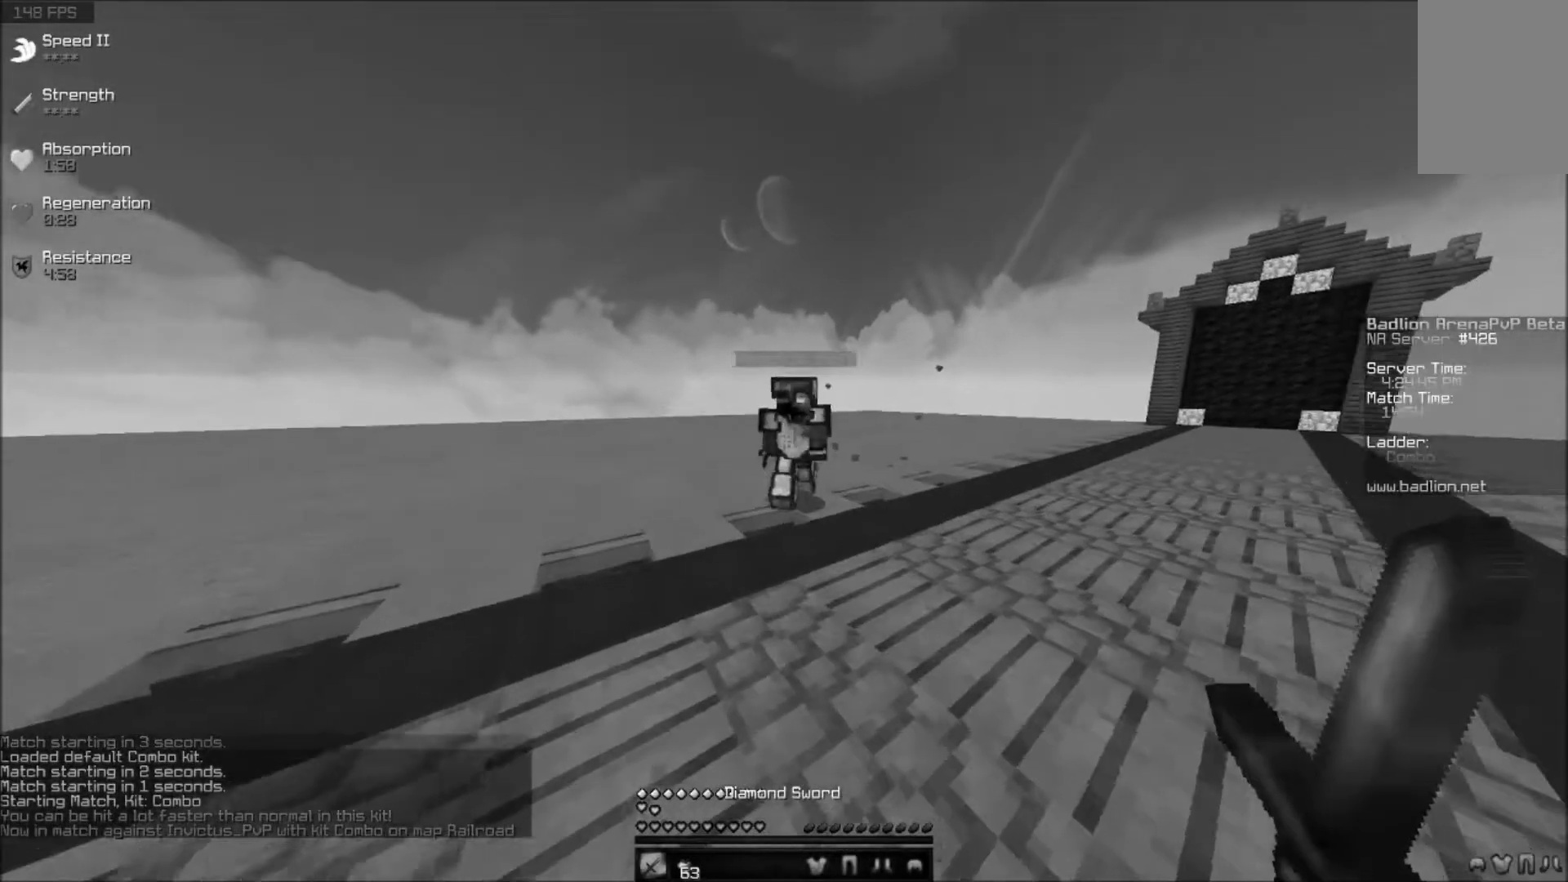
{"keys": ["a", "w"], "mouse": [], "events": [[367, "mouse_left", "up"]]}
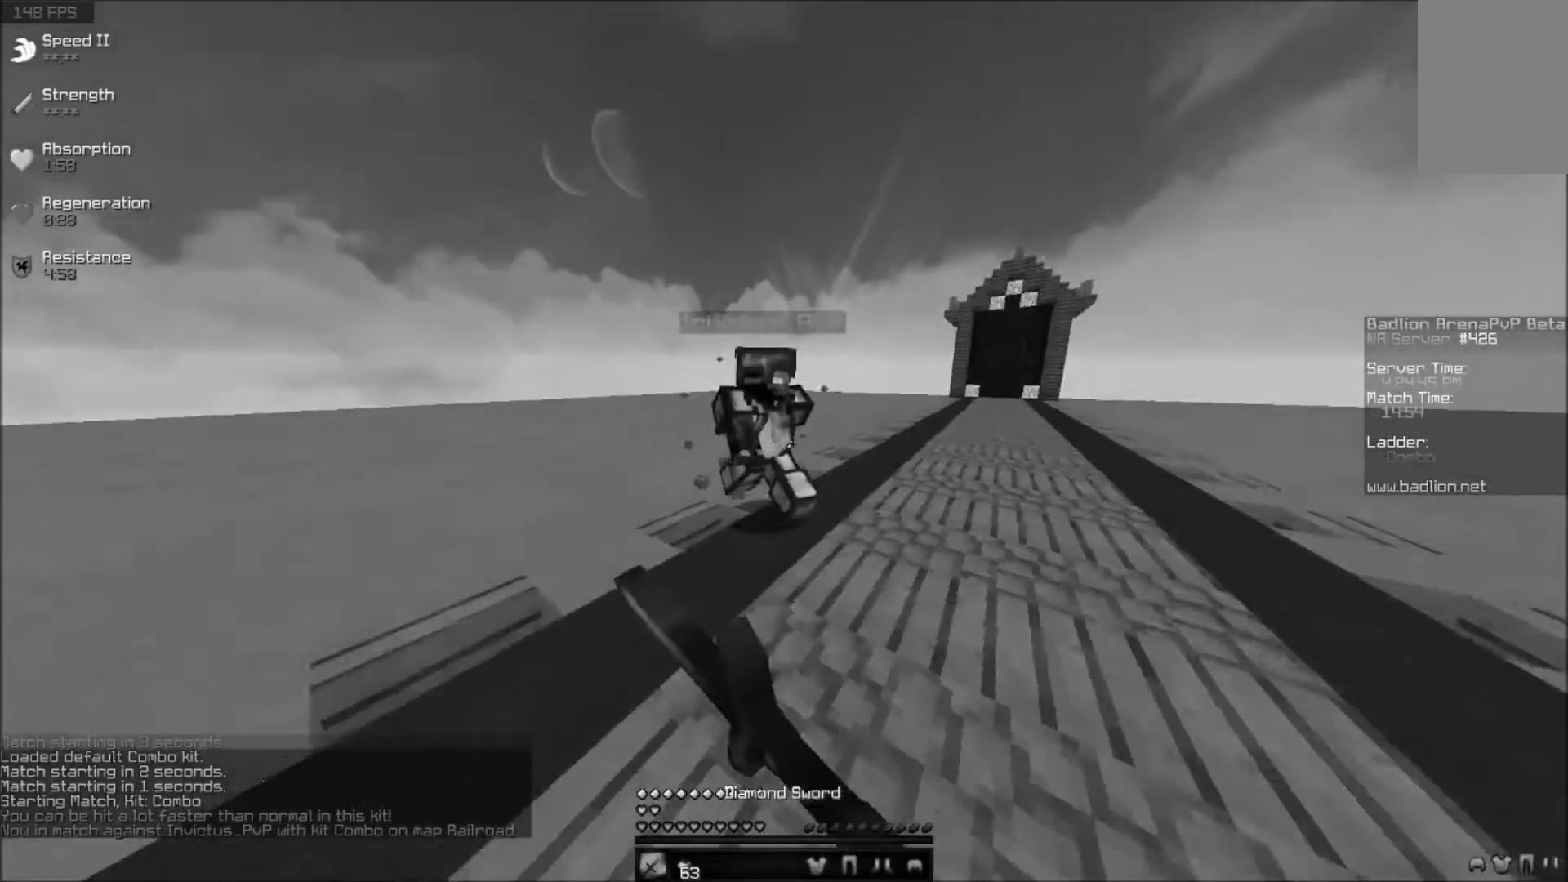
{"keys": ["a", "w"], "mouse": [], "events": [[117, "mouse_left", "down"], [367, "mouse_left", "up"]]}
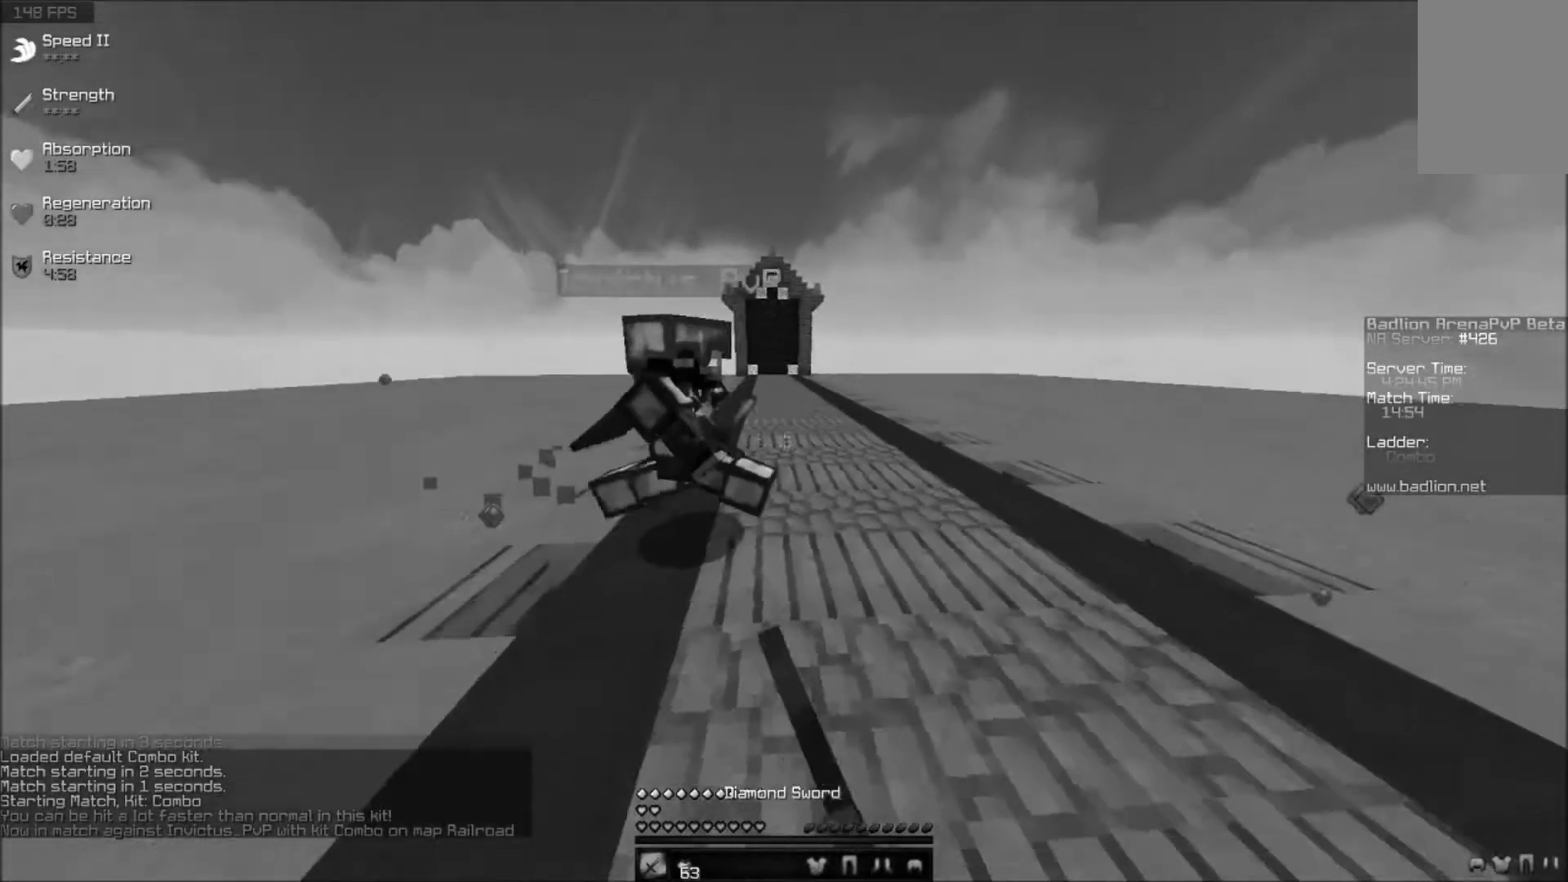
{"keys": ["a", "w"], "mouse": [], "events": [[117, "mouse_left", "down"], [367, "mouse_left", "up"]]}
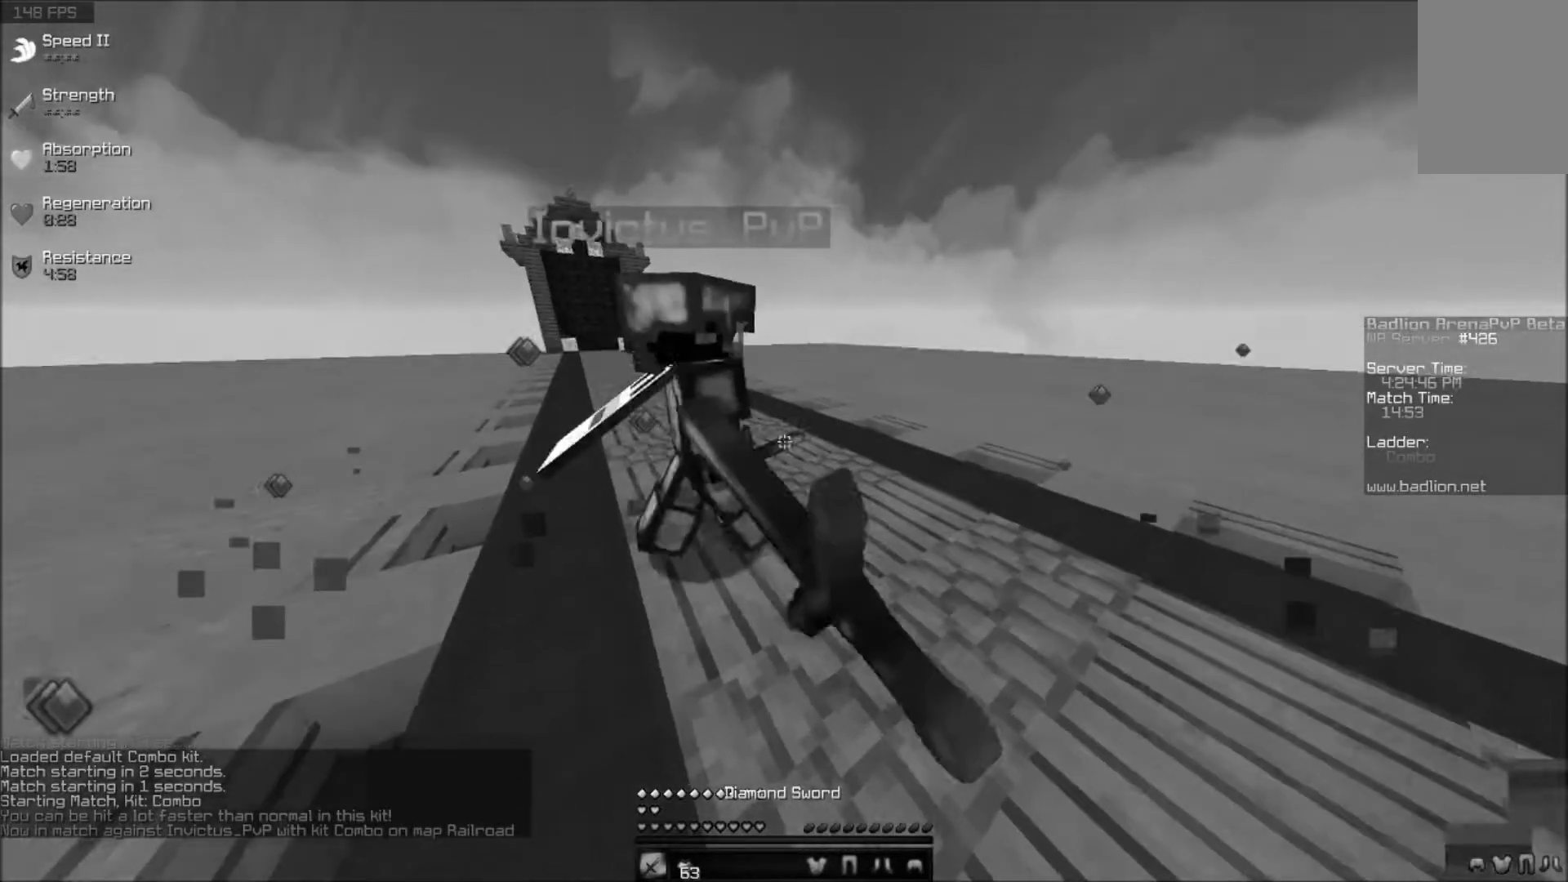
{"keys": ["a", "w"], "mouse": [], "events": [[117, "mouse_left", "down"], [367, "mouse_left", "up"]]}
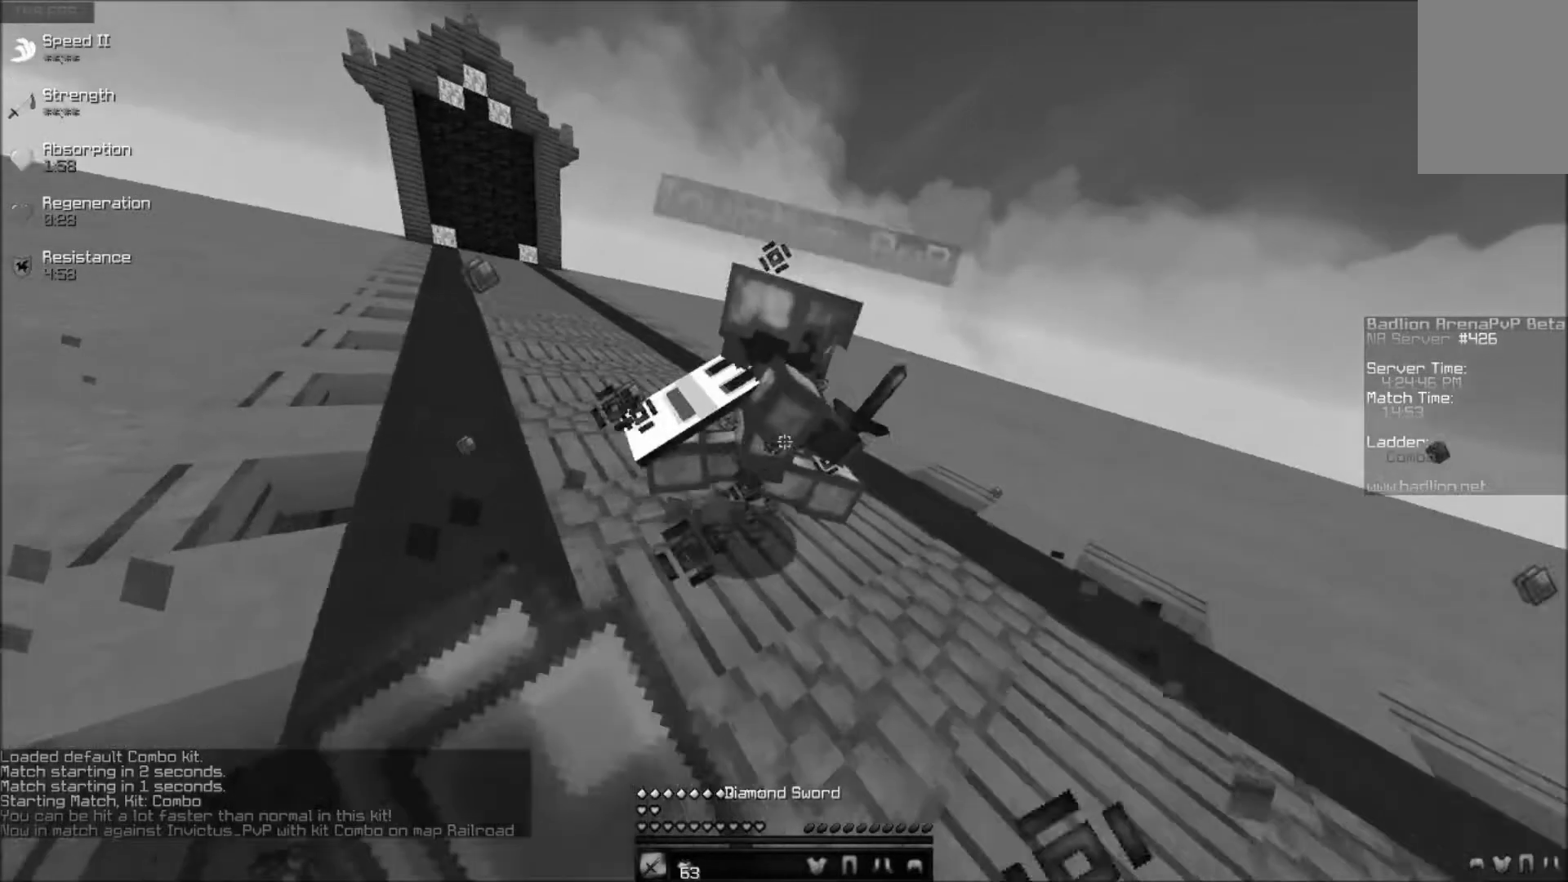
{"keys": ["a", "w"], "mouse": [], "events": [[117, "mouse_left", "down"], [367, "mouse_left", "up"]]}
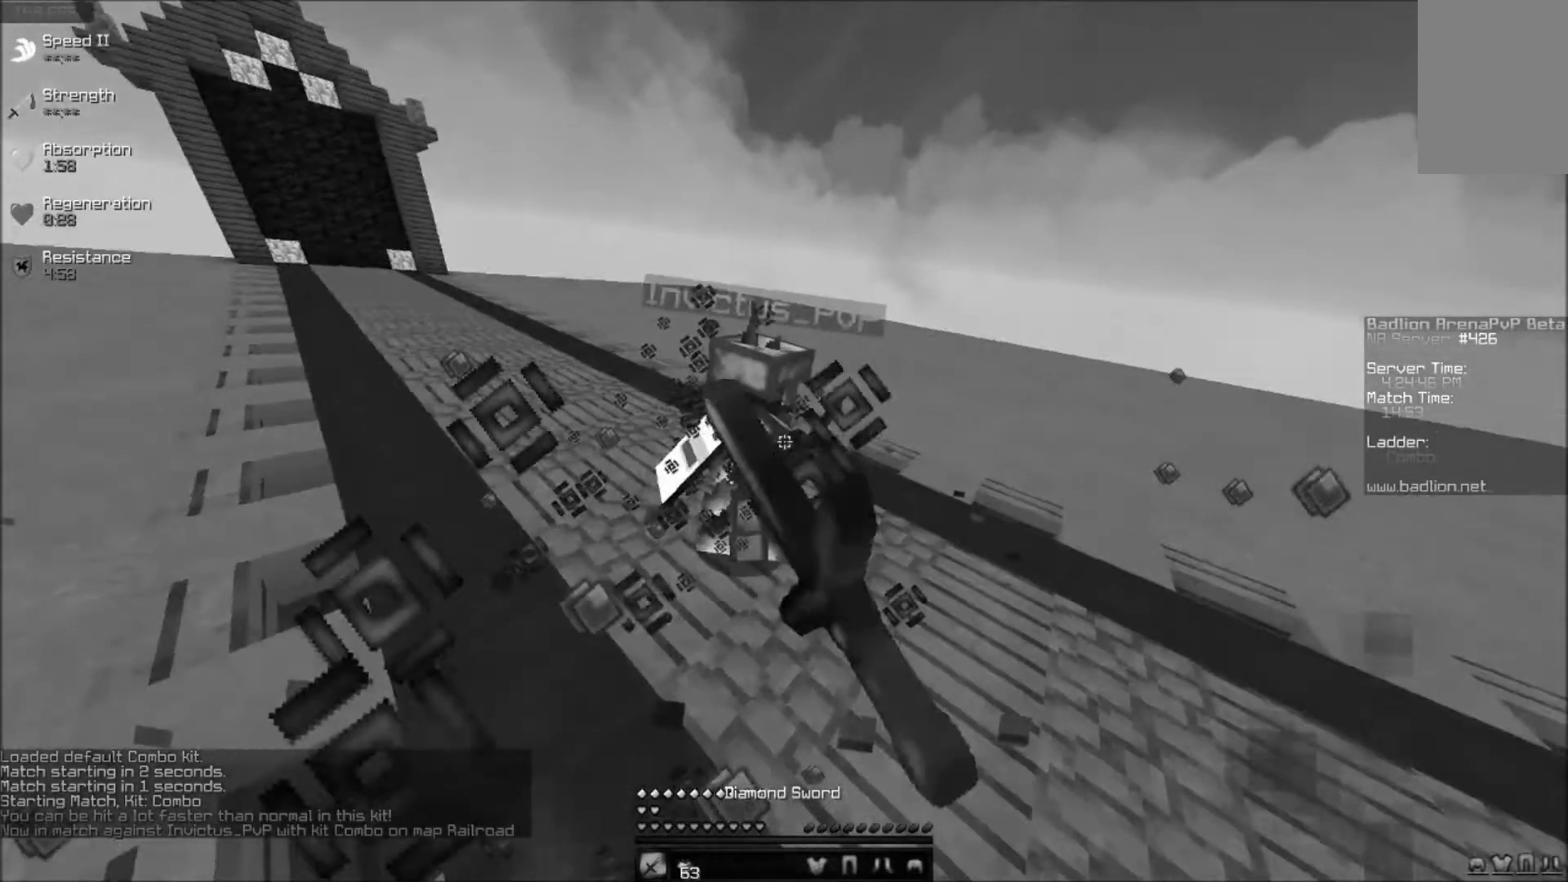
{"keys": ["w"], "mouse": [], "events": [[117, "a", "up"], [117, "mouse_left", "down"], [367, "mouse_left", "up"]]}
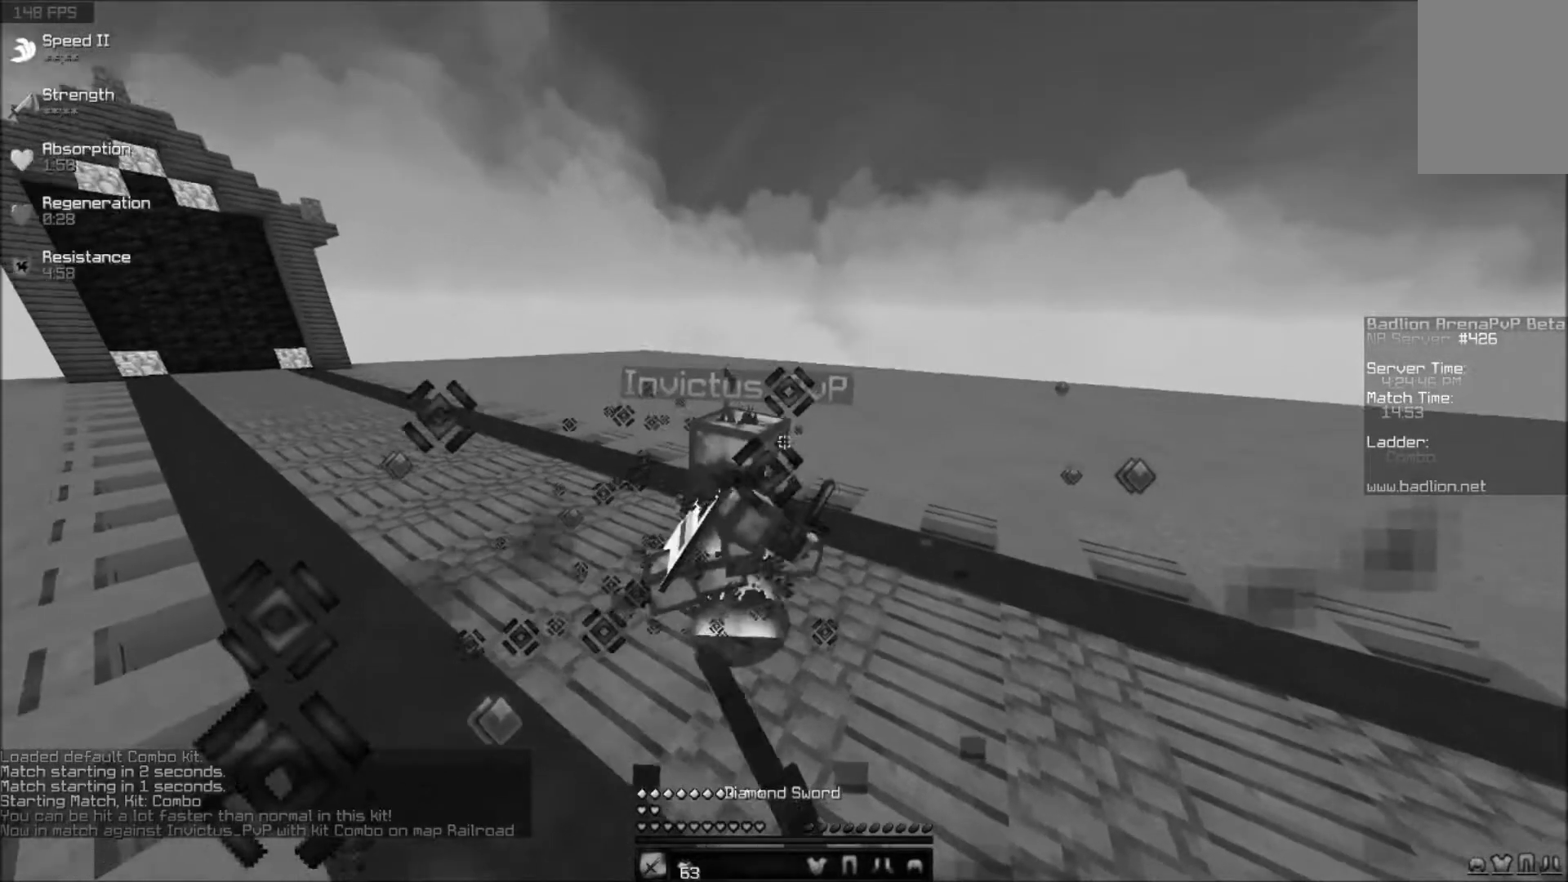
{"keys": ["w"], "mouse": ["left"], "events": [[117, "mouse_left", "down"]]}
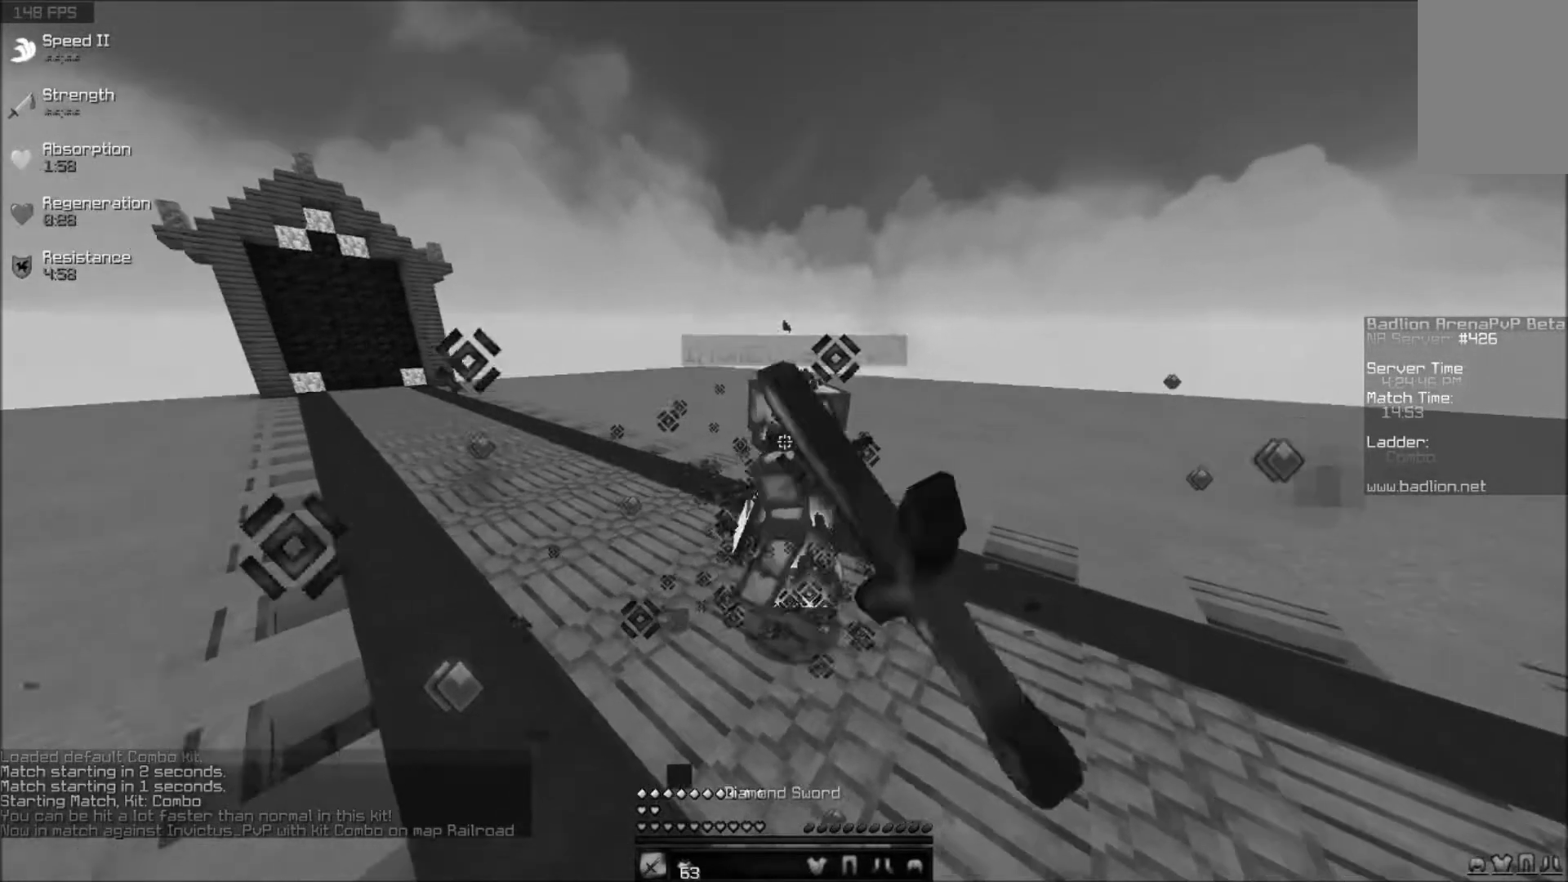
{"keys": ["w"], "mouse": ["left"], "events": []}
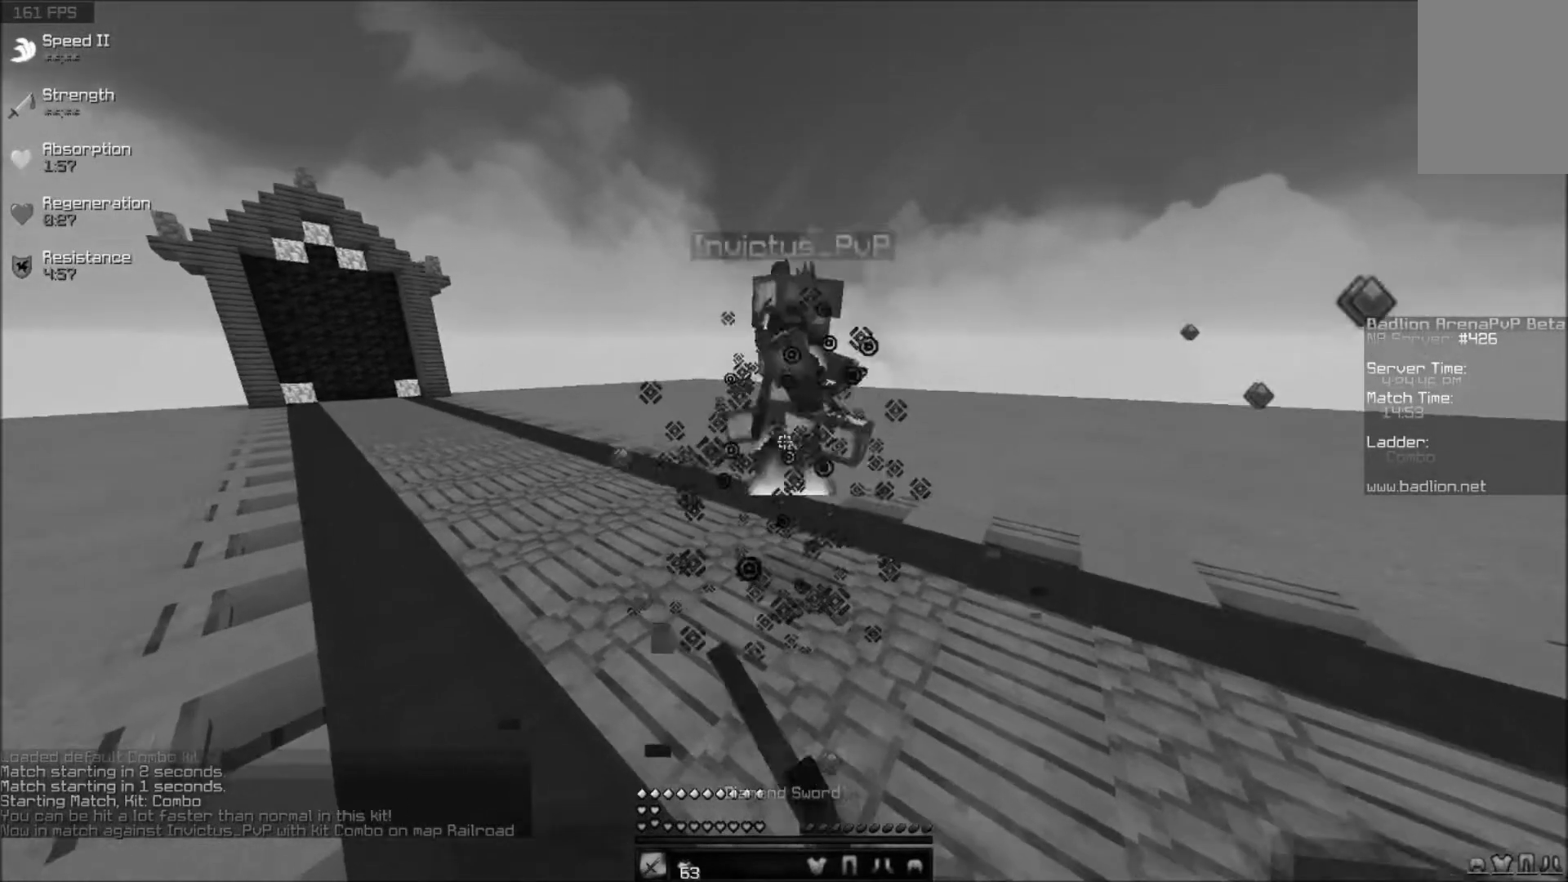
{"keys": ["w"], "mouse": ["left"], "events": [[117, "mouse_left", "up"], [367, "mouse_left", "down"]]}
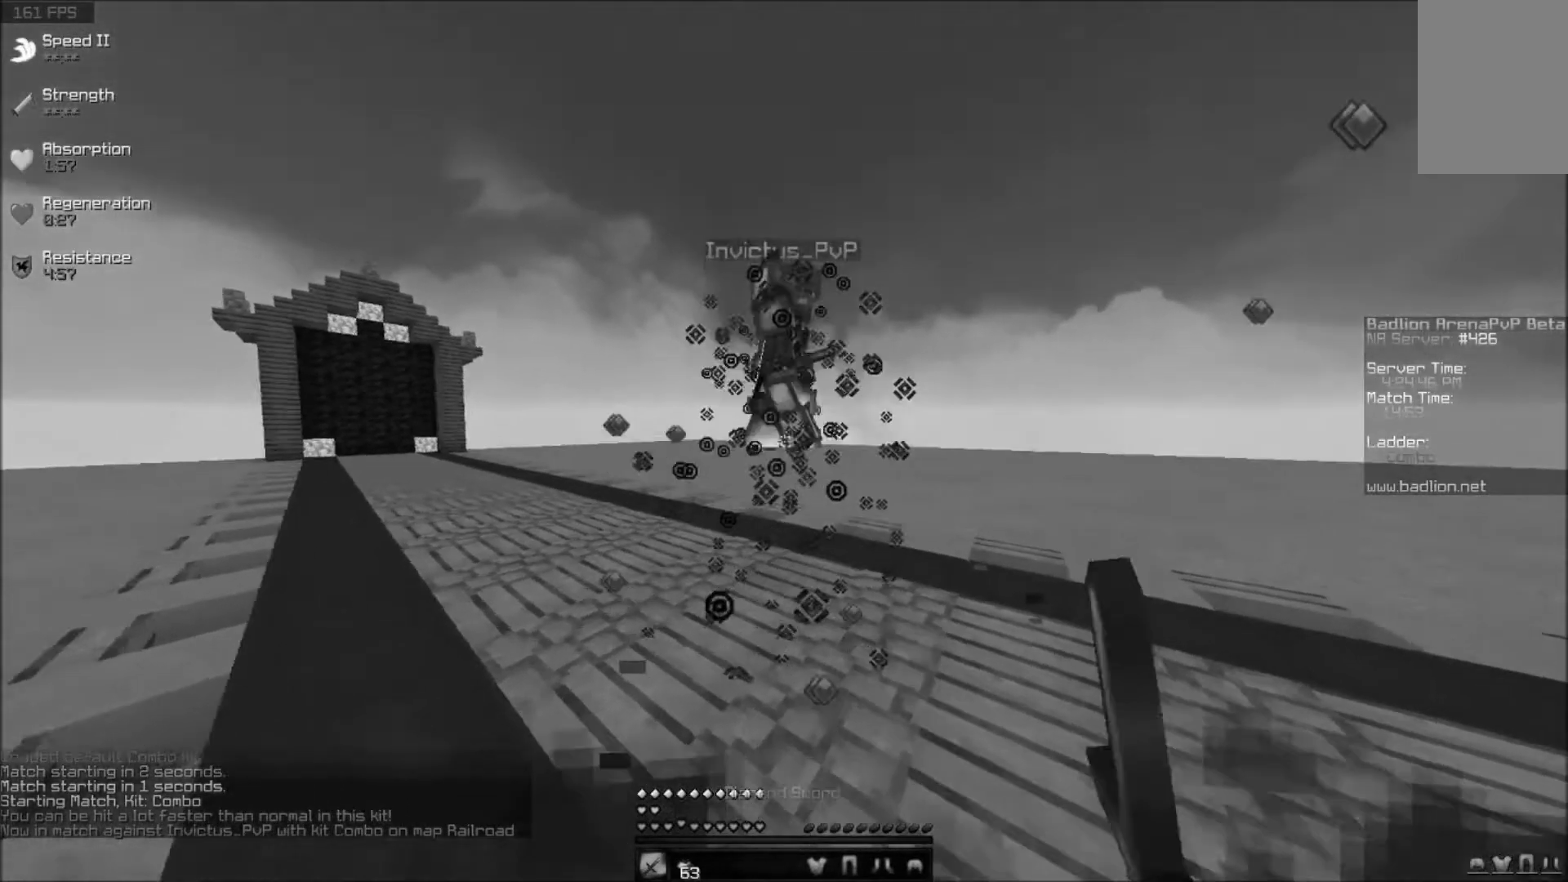
{"keys": ["w"], "mouse": ["left"], "events": [[117, "mouse_left", "up"], [450, "mouse_left", "down"]]}
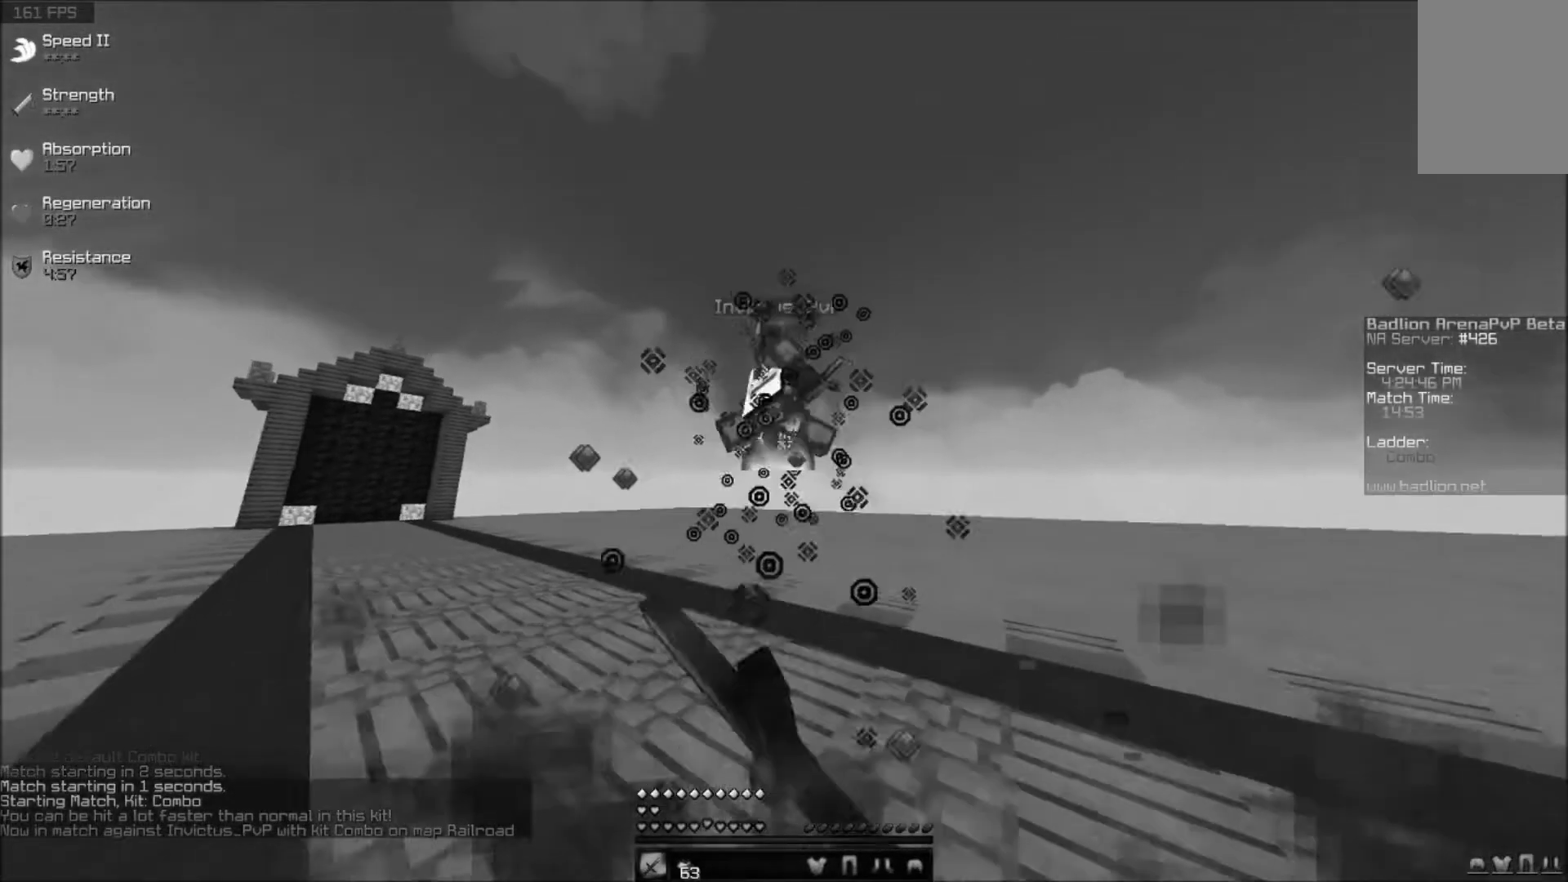
{"keys": ["w"], "mouse": ["left"], "events": [[117, "mouse_left", "up"], [367, "mouse_left", "down"]]}
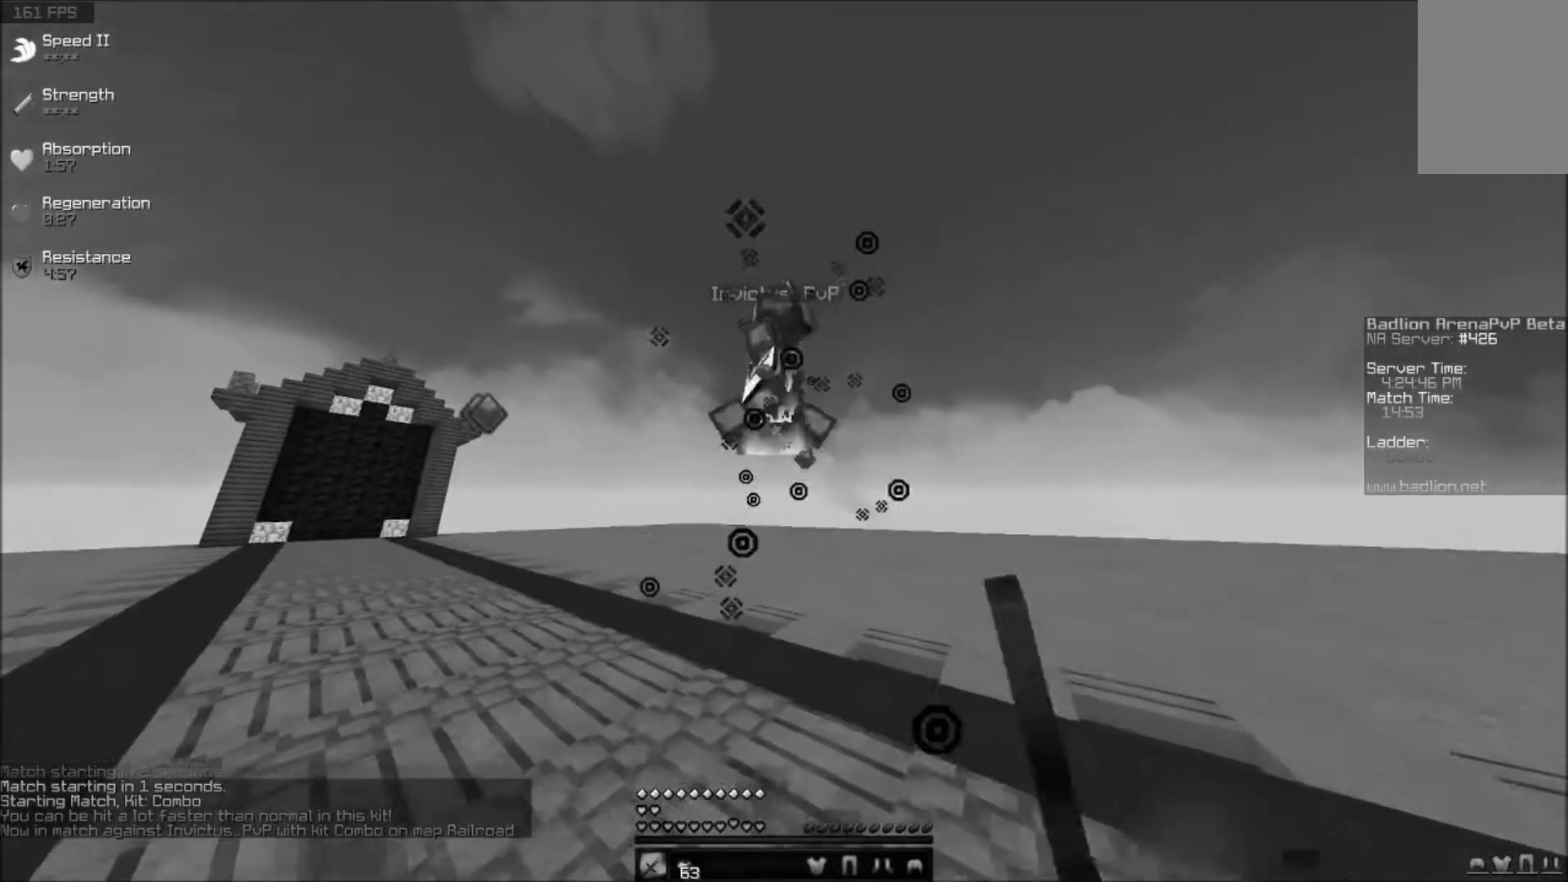
{"keys": ["w"], "mouse": ["left"], "events": [[117, "mouse_left", "up"], [367, "mouse_left", "down"]]}
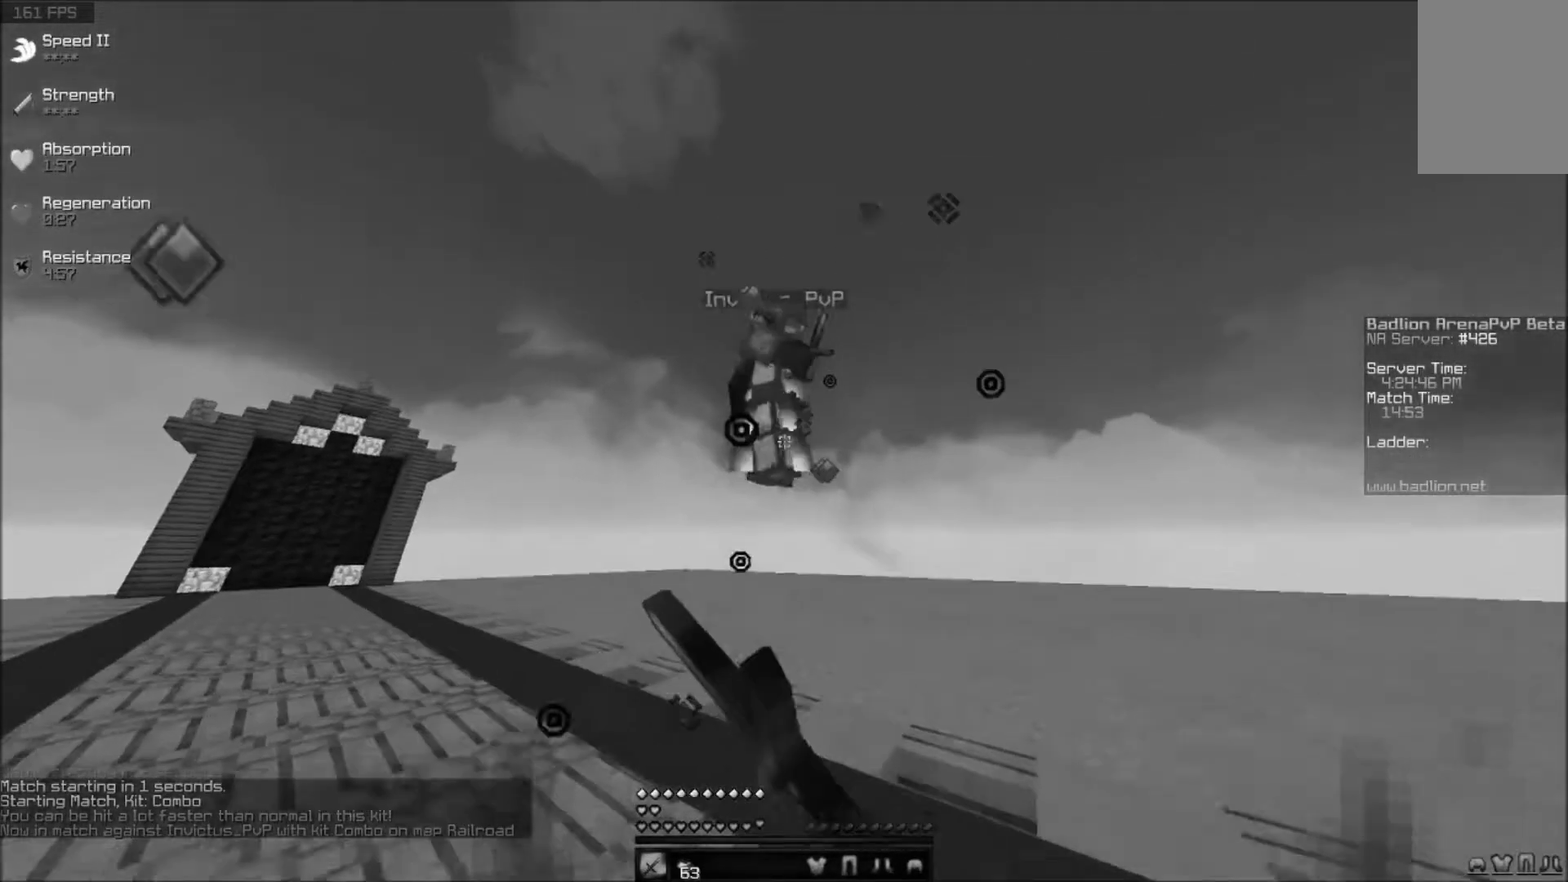
{"keys": ["w"], "mouse": ["left"], "events": [[117, "mouse_left", "up"], [367, "mouse_left", "down"]]}
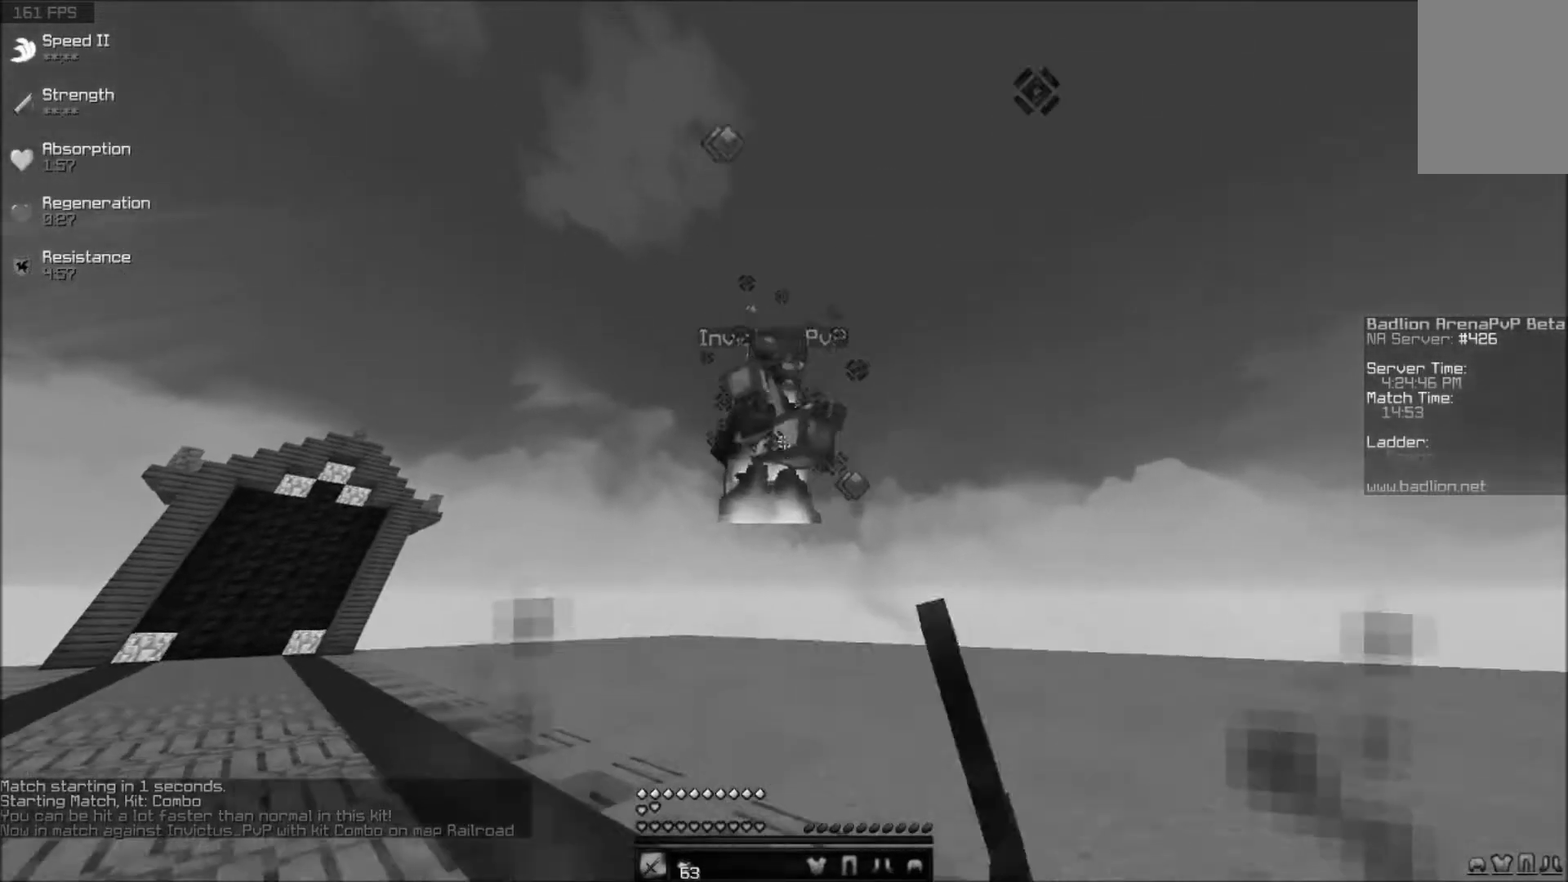
{"keys": ["d", "w"], "mouse": ["left"], "events": [[367, "d", "down"]]}
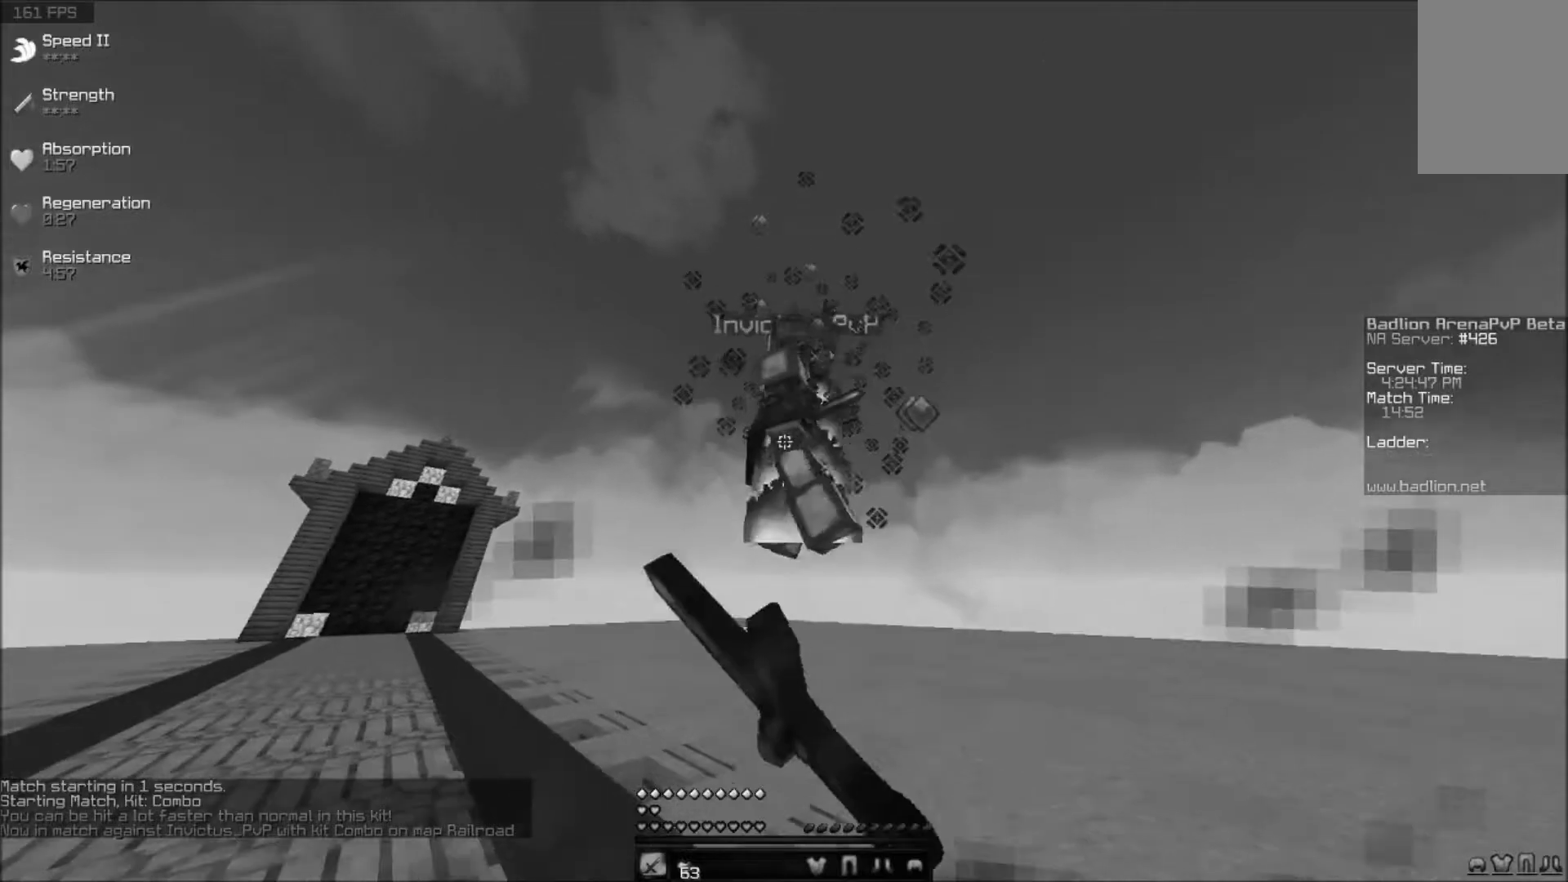
{"keys": ["d", "w"], "mouse": [], "events": [[367, "mouse_left", "up"]]}
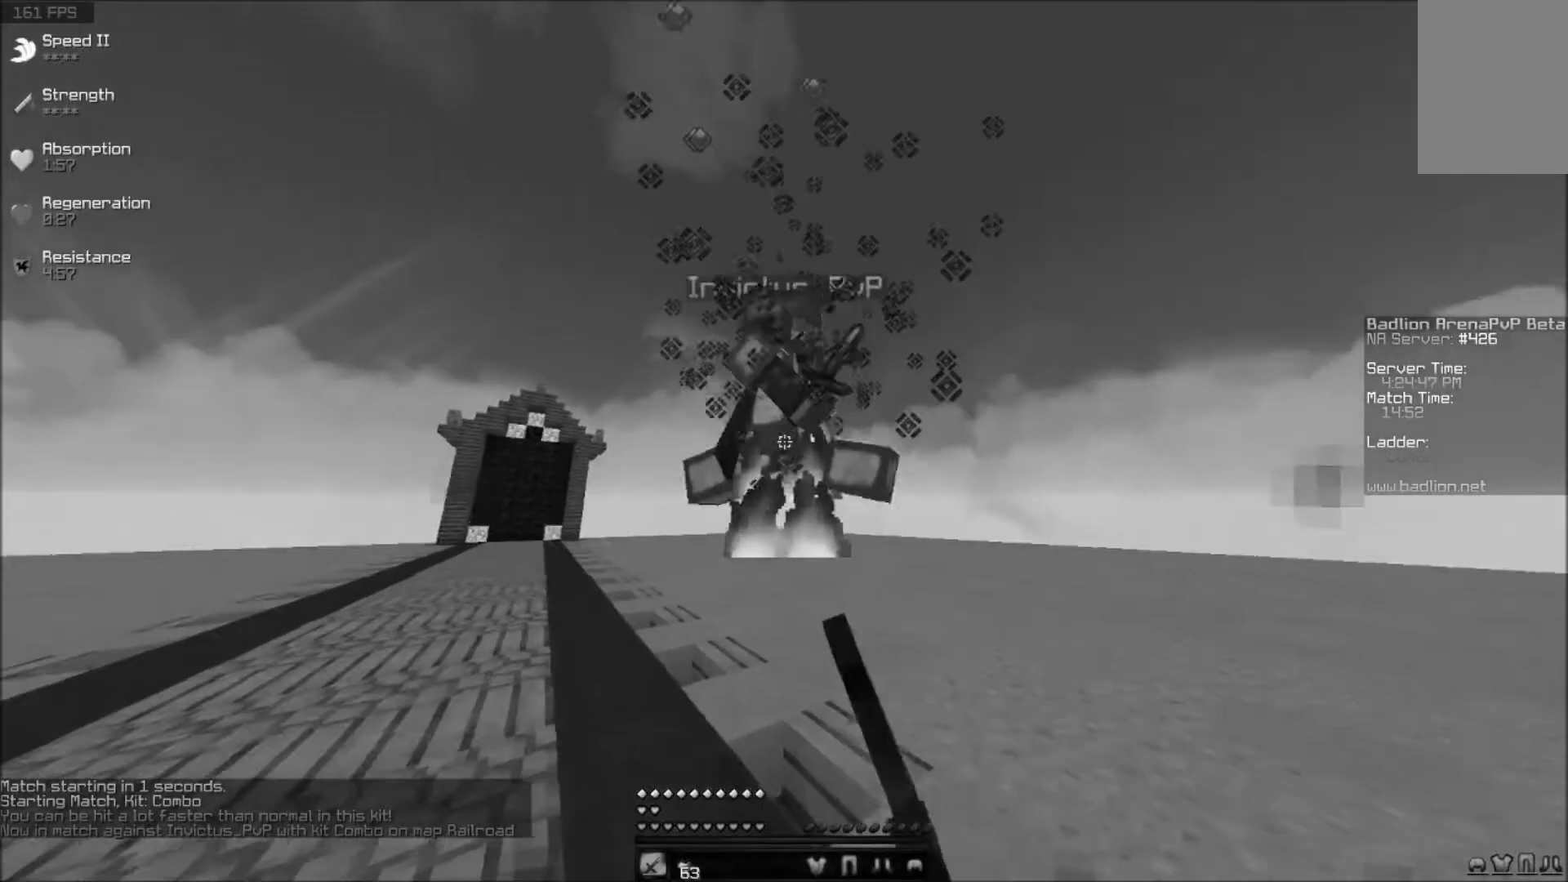
{"keys": ["d", "w"], "mouse": [], "events": [[117, "mouse_left", "down"], [367, "mouse_left", "up"]]}
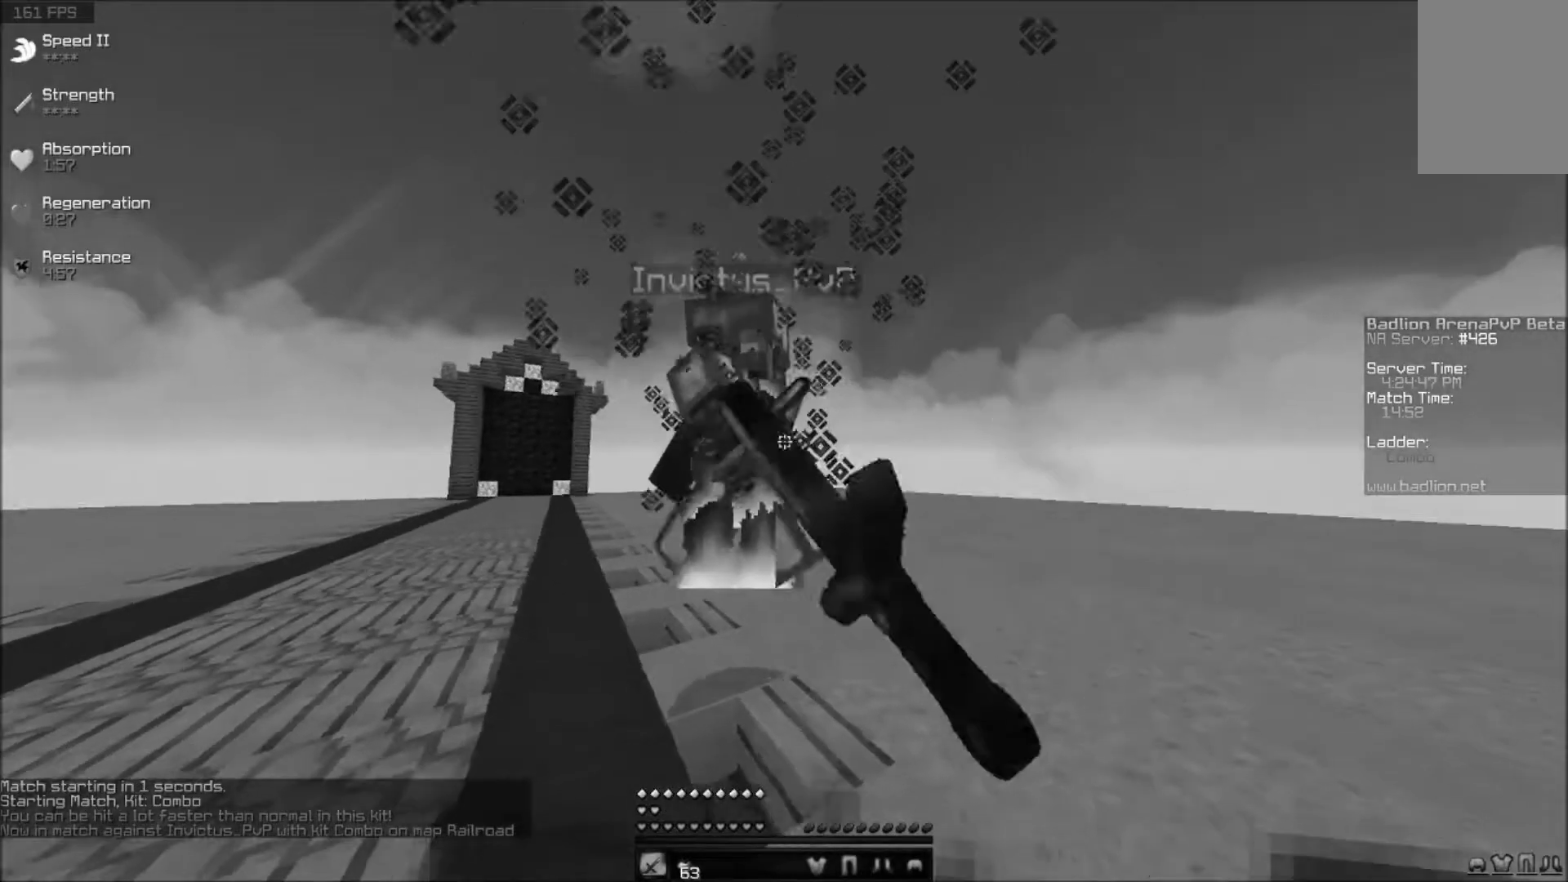
{"keys": ["d", "w"], "mouse": [], "events": [[117, "mouse_left", "down"], [367, "mouse_left", "up"]]}
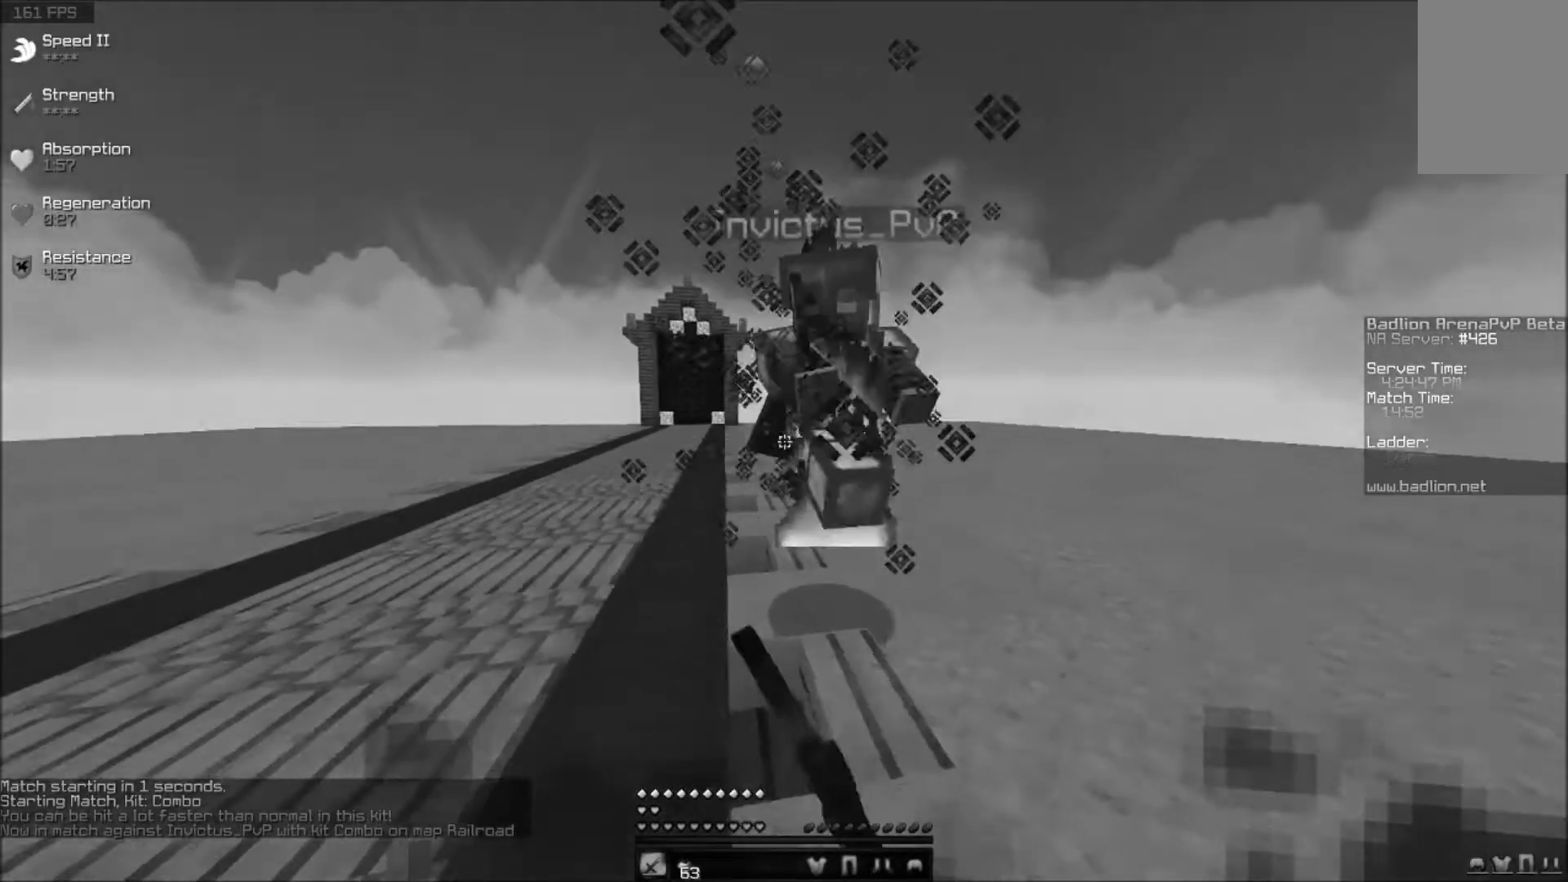
{"keys": ["d", "w"], "mouse": [], "events": [[117, "mouse_left", "down"], [367, "mouse_left", "up"]]}
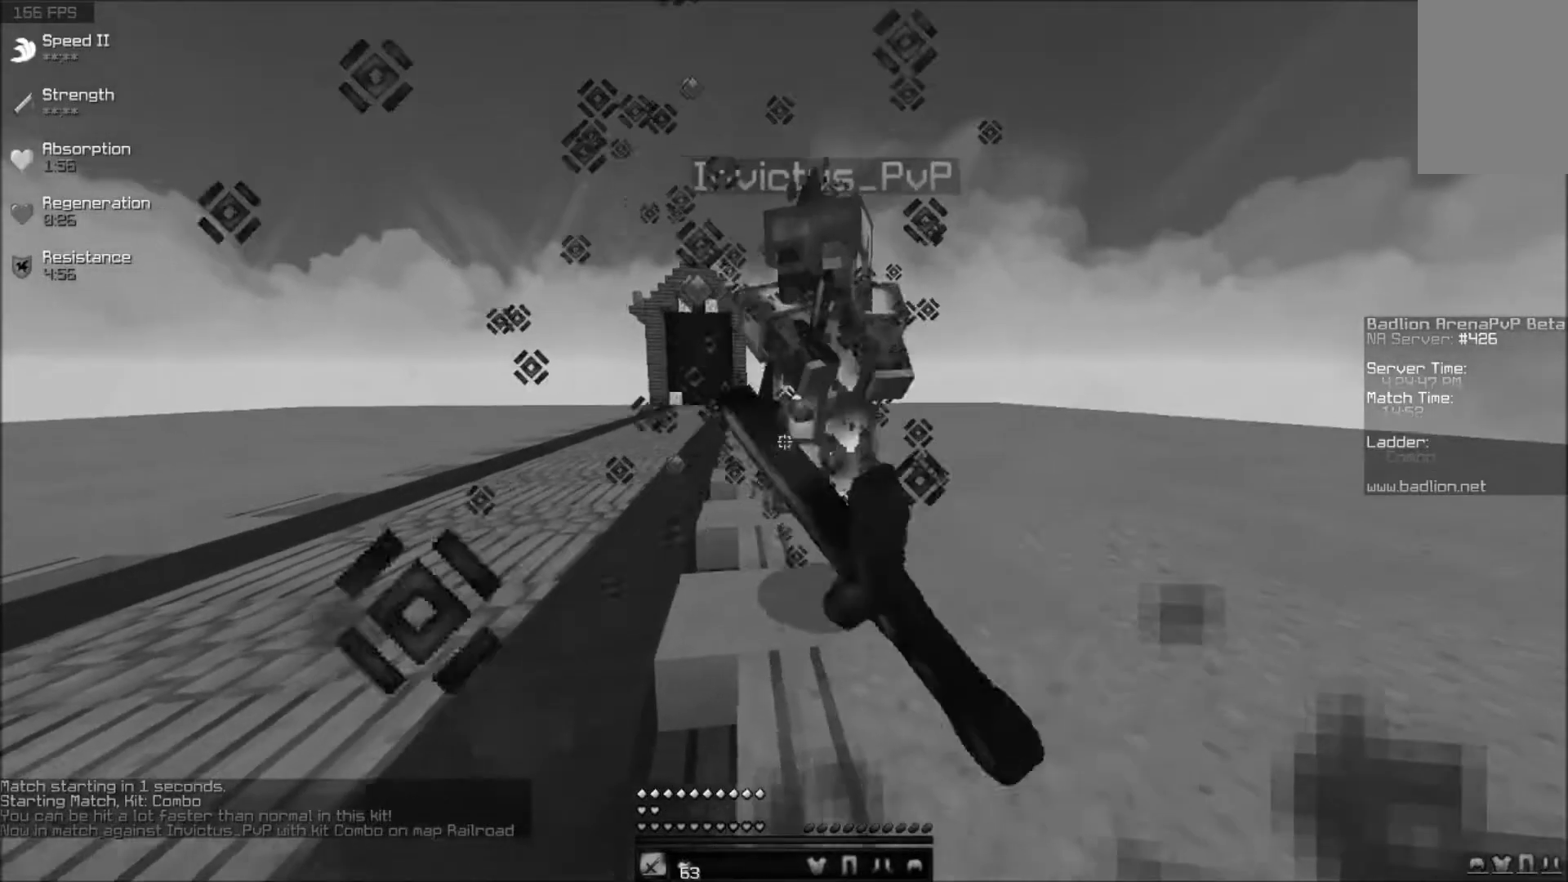
{"keys": ["d", "w"], "mouse": [], "events": [[117, "mouse_left", "down"], [367, "mouse_left", "up"]]}